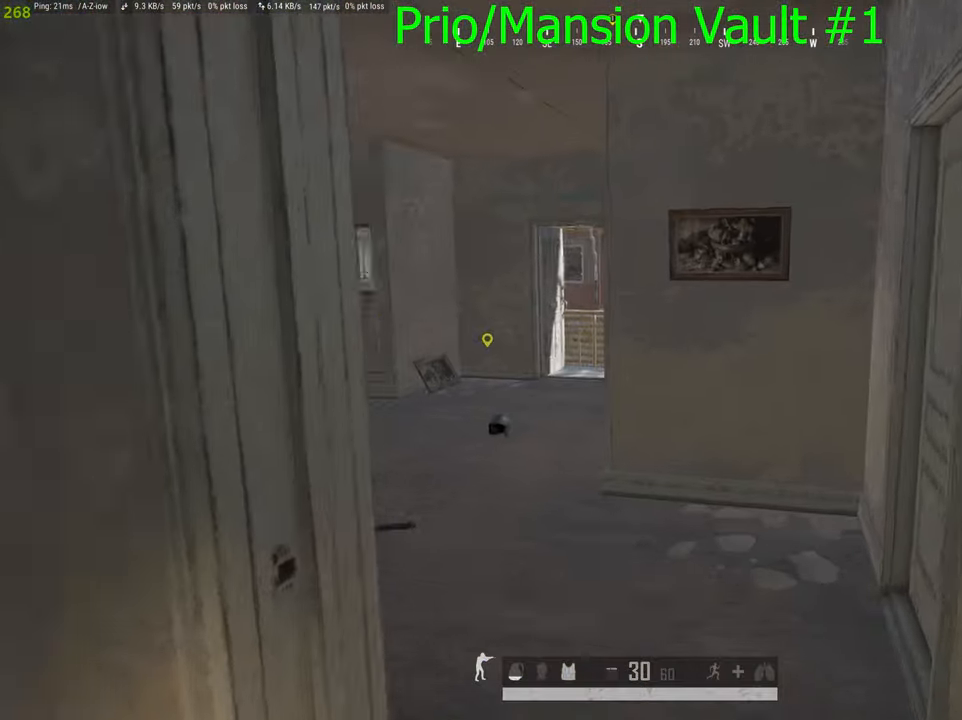
Gameplay with keyboard and mouse; each line is a JSON object with the keys and mouse buttons held at the frame after it. "events" lists presses ("down") and releases ("up") of "1", "2", "3", "4", "5", "a", "alt", "c", "caps_lock", "ctrl", "d", "e", "f", "g", "q", "r", "s", "shift", "space", "t", "tab", "v", "w", "x", "z", "mouse_left", "mouse_wheel" and "mouse_right" between this image and that frame as [ms after this image, input, new state], when the widget could be followed in between. "mouse_left", "mouse_wheel", "mouse_right" = the "left", "wheel", "right" buttons of the "mouse" list. No other keys are recorded. "wheel" means that the mouse wheel is clicked or scrolled. "mouse_move" is the direction in which the mouse moves at that frame (one of eight, or "still"), when it could be read.
{"keys": ["a", "shift", "w"], "mouse": [], "mouse_move": "right", "events": [[250, "a", "down"]]}
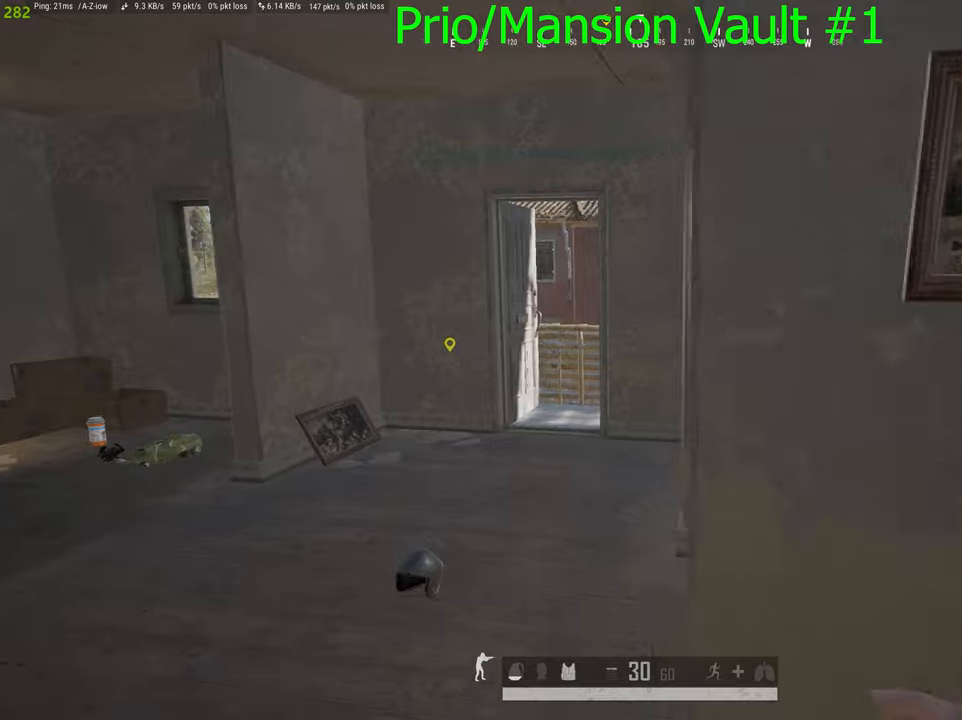
{"keys": ["a", "shift", "w"], "mouse": [], "mouse_move": "still", "events": [[217, "a", "up"], [500, "a", "down"]]}
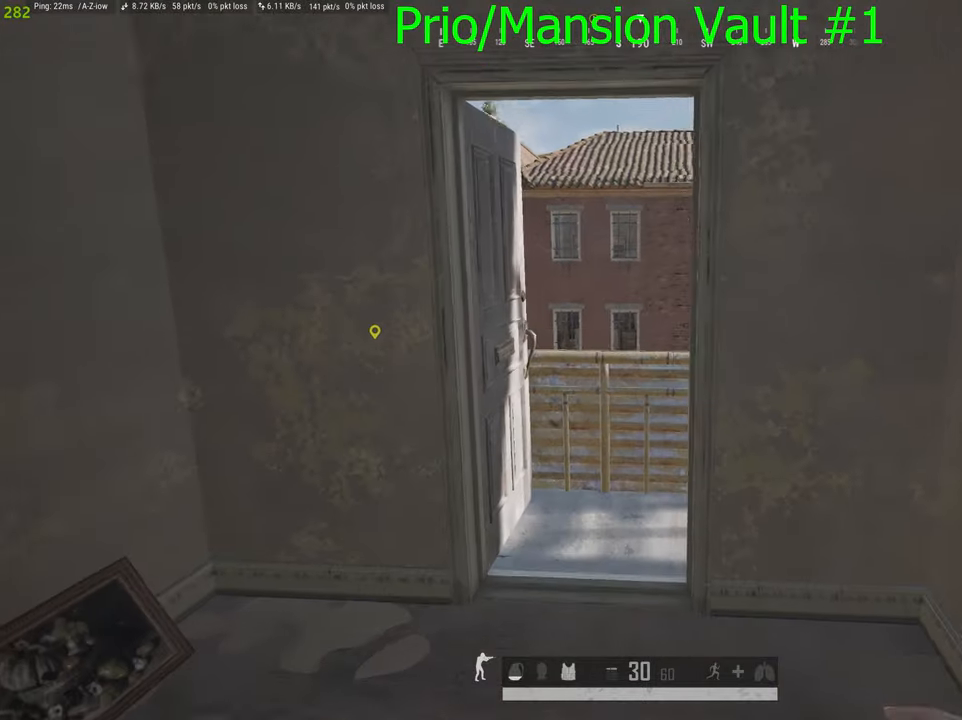
{"keys": ["w"], "mouse": [], "mouse_move": "down", "events": [[84, "a", "up"], [134, "shift", "up"]]}
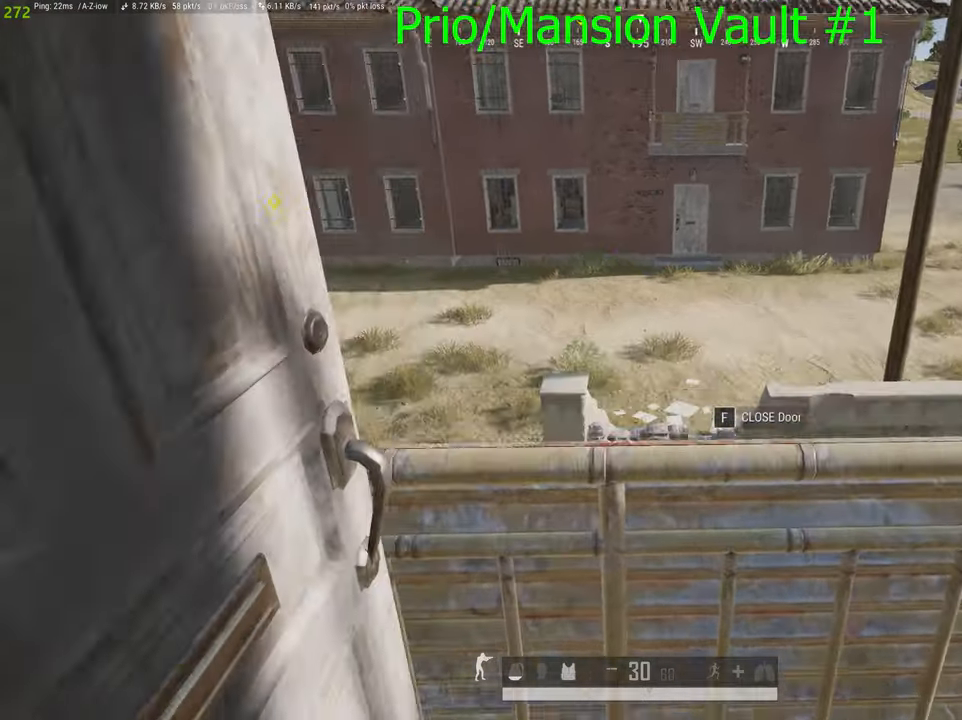
{"keys": ["space", "w"], "mouse": [], "mouse_move": "down", "events": [[50, "w", "up"], [300, "w", "down"], [384, "space", "down"]]}
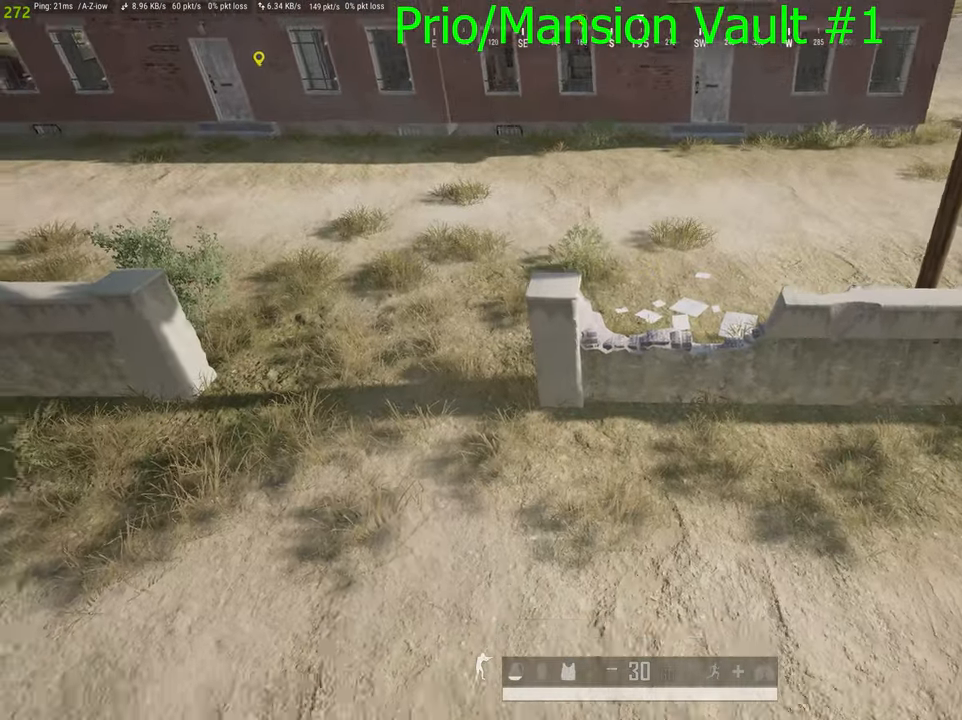
{"keys": [], "mouse": [], "mouse_move": "left", "events": [[317, "space", "up"], [350, "w", "up"]]}
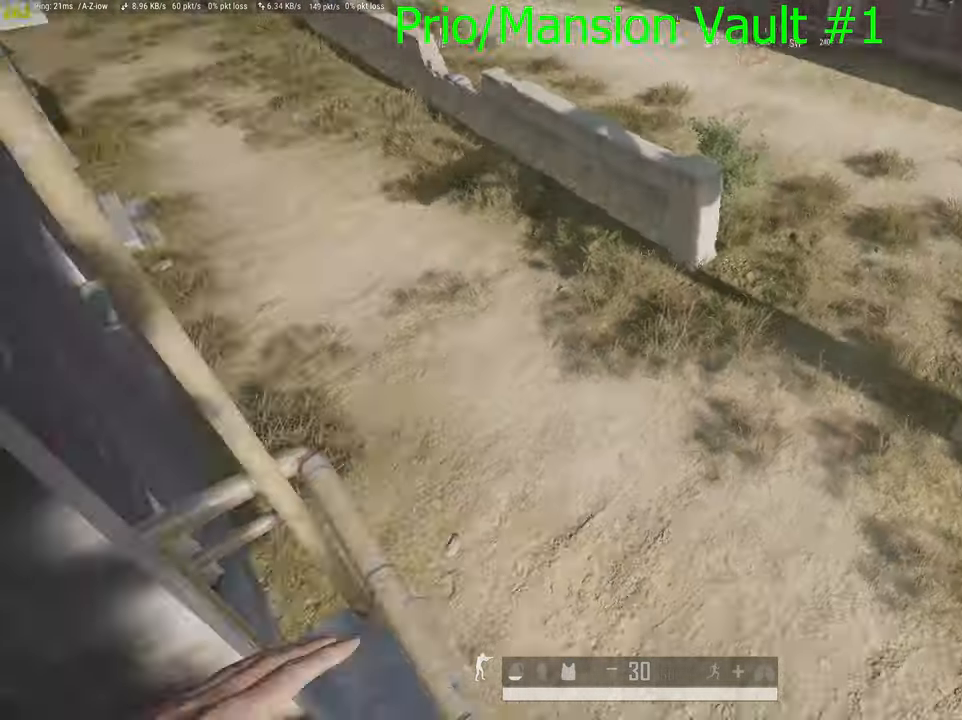
{"keys": ["w"], "mouse": [], "mouse_move": "still", "events": [[334, "w", "down"], [367, "d", "down"], [500, "d", "up"]]}
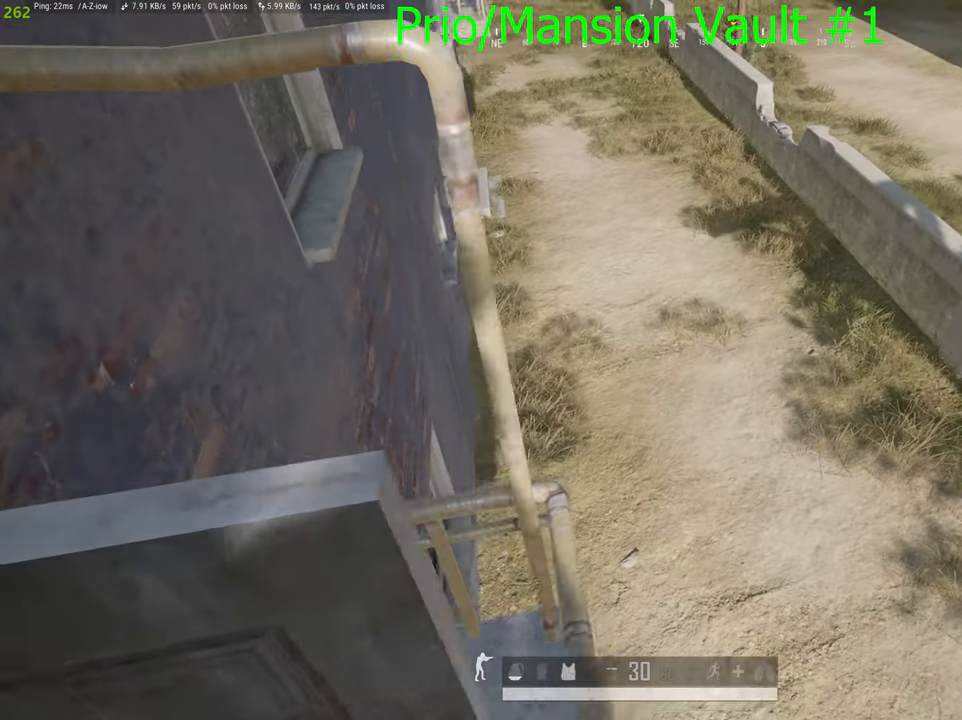
{"keys": [], "mouse": [], "mouse_move": "up", "events": [[50, "w", "up"], [200, "w", "down"], [334, "w", "up"]]}
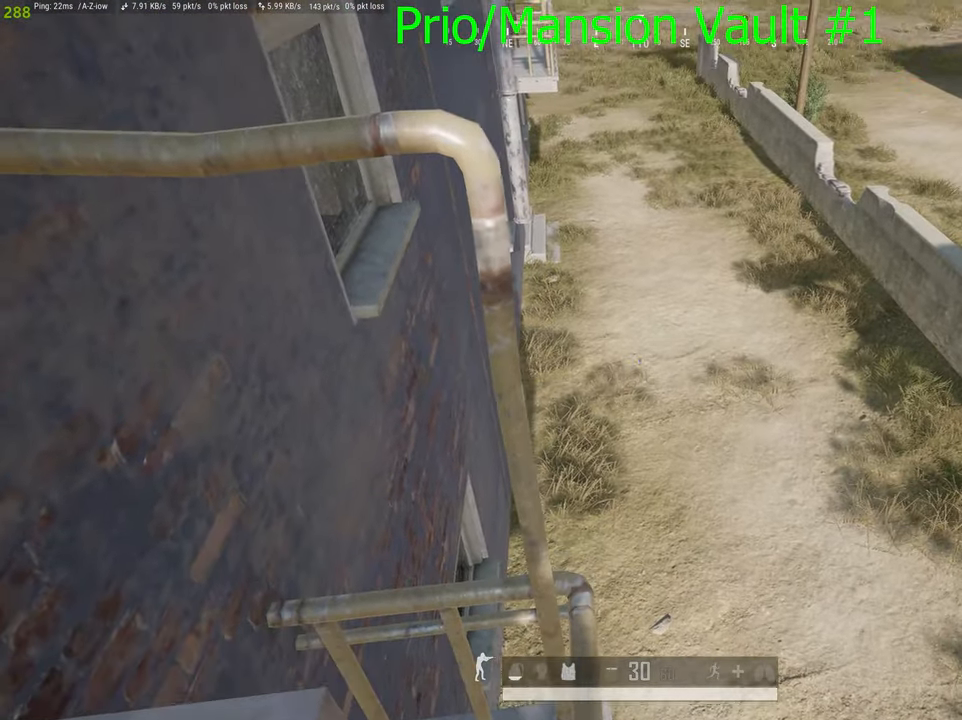
{"keys": ["w"], "mouse": [], "mouse_move": "still", "events": [[17, "w", "down"], [217, "w", "up"], [350, "w", "down"]]}
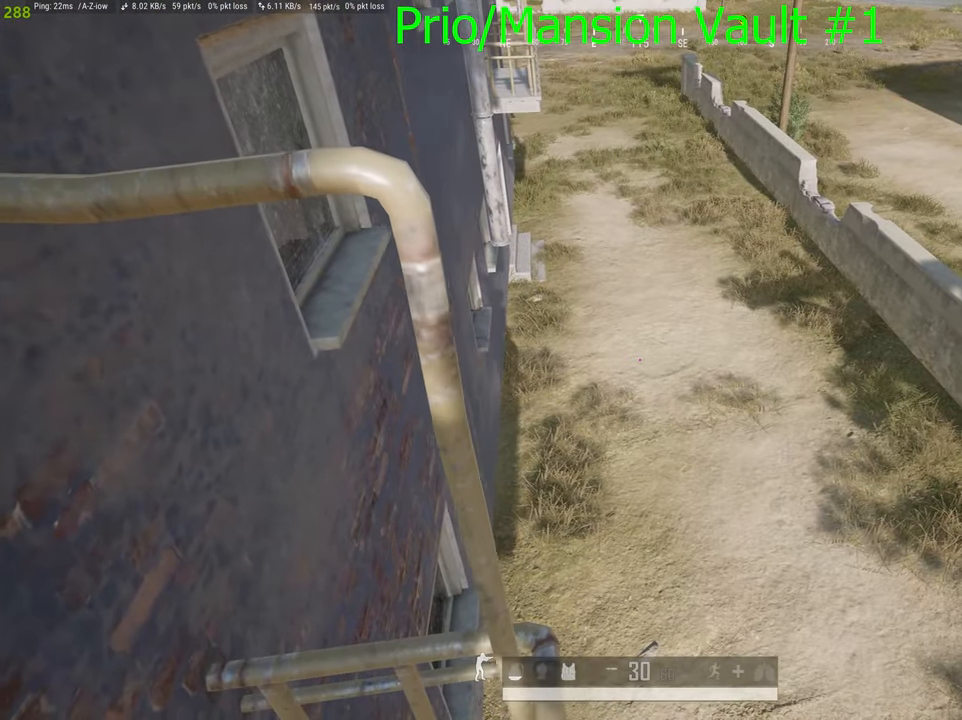
{"keys": [], "mouse": [], "mouse_move": "still", "events": [[34, "w", "up"], [234, "w", "down"], [467, "w", "up"]]}
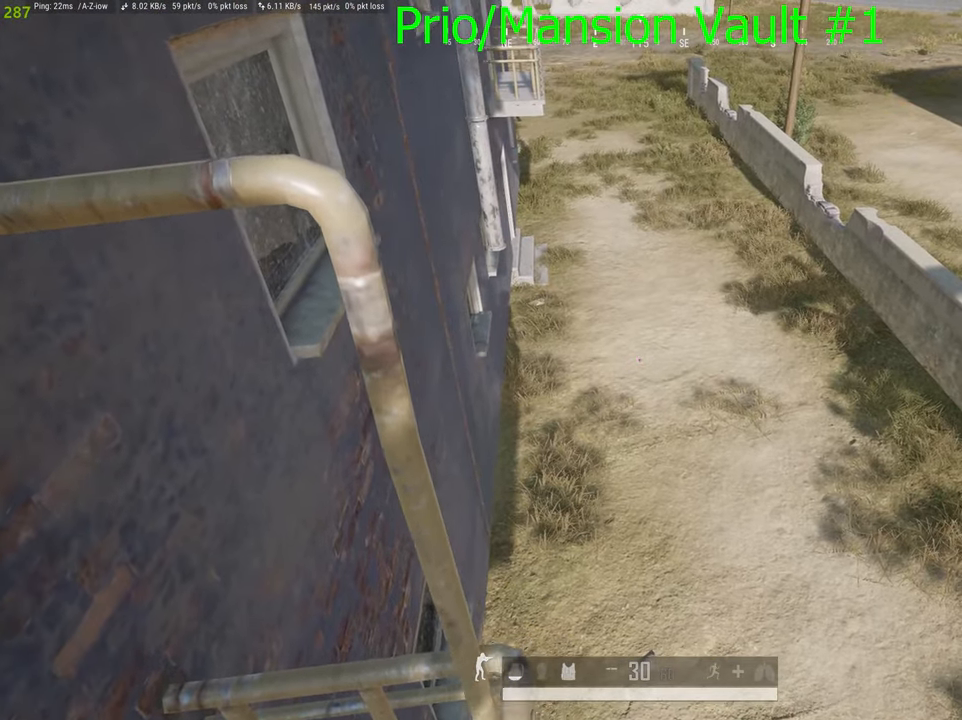
{"keys": [], "mouse": [], "mouse_move": "still", "events": [[200, "w", "down"], [334, "w", "up"]]}
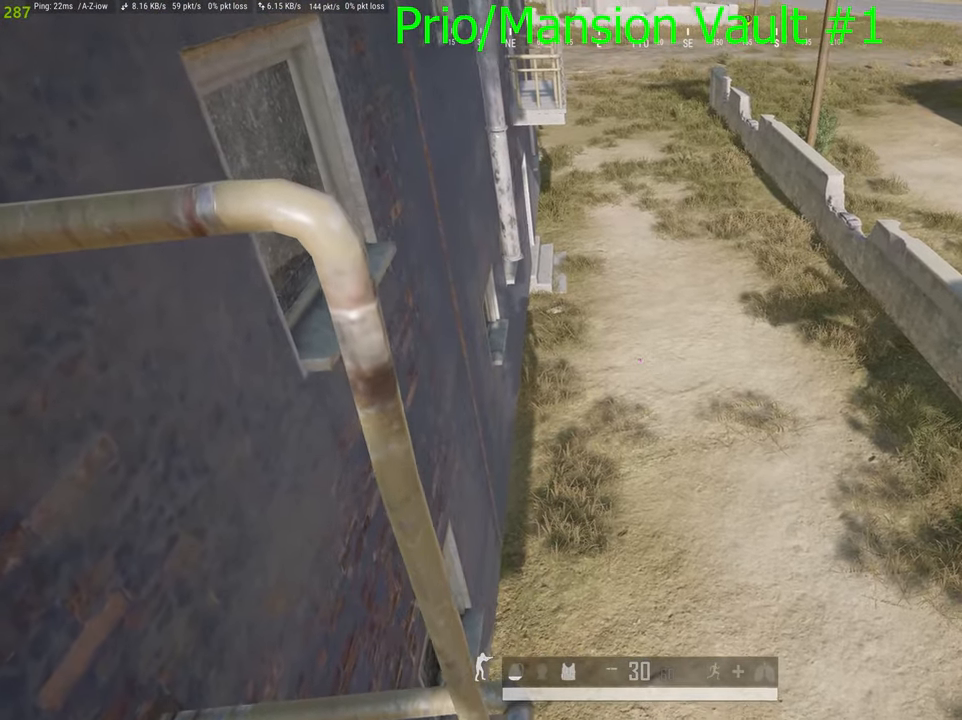
{"keys": [], "mouse": [], "mouse_move": "still", "events": [[117, "w", "down"], [267, "w", "up"], [400, "w", "down"], [500, "w", "up"]]}
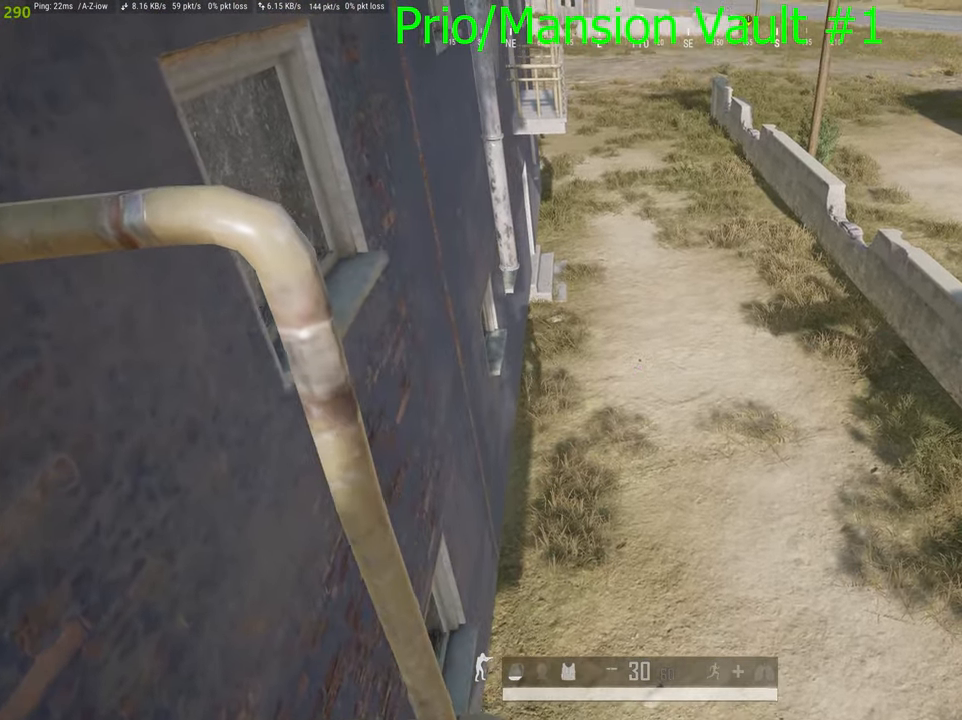
{"keys": [], "mouse": [], "mouse_move": "up", "events": []}
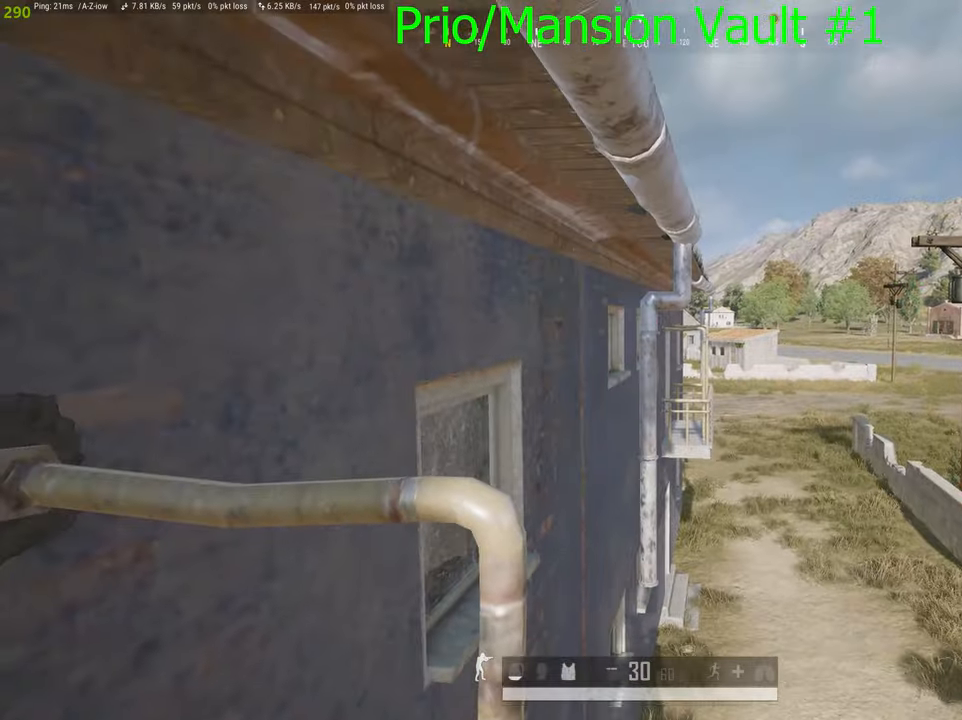
{"keys": [], "mouse": [], "mouse_move": "still", "events": []}
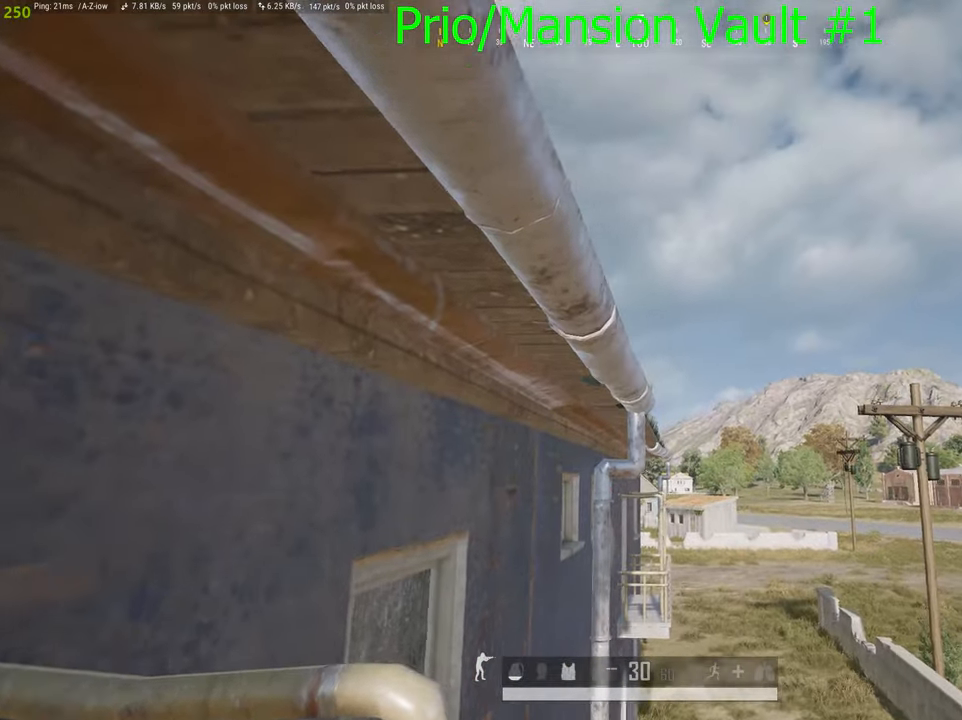
{"keys": ["v", "w"], "mouse": [], "mouse_move": "still", "events": [[33, "space", "down"], [33, "w", "down"], [166, "space", "up"], [300, "v", "down"], [400, "v", "up"], [500, "v", "down"]]}
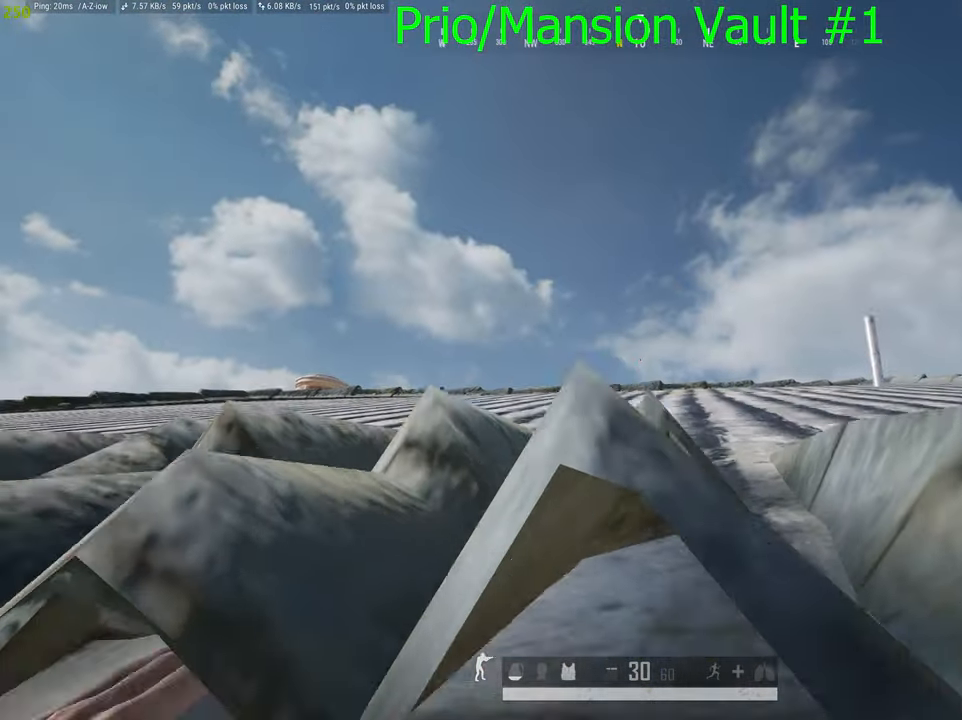
{"keys": ["w"], "mouse": [], "mouse_move": "down", "events": [[100, "v", "up"], [183, "v", "down"], [266, "v", "up"]]}
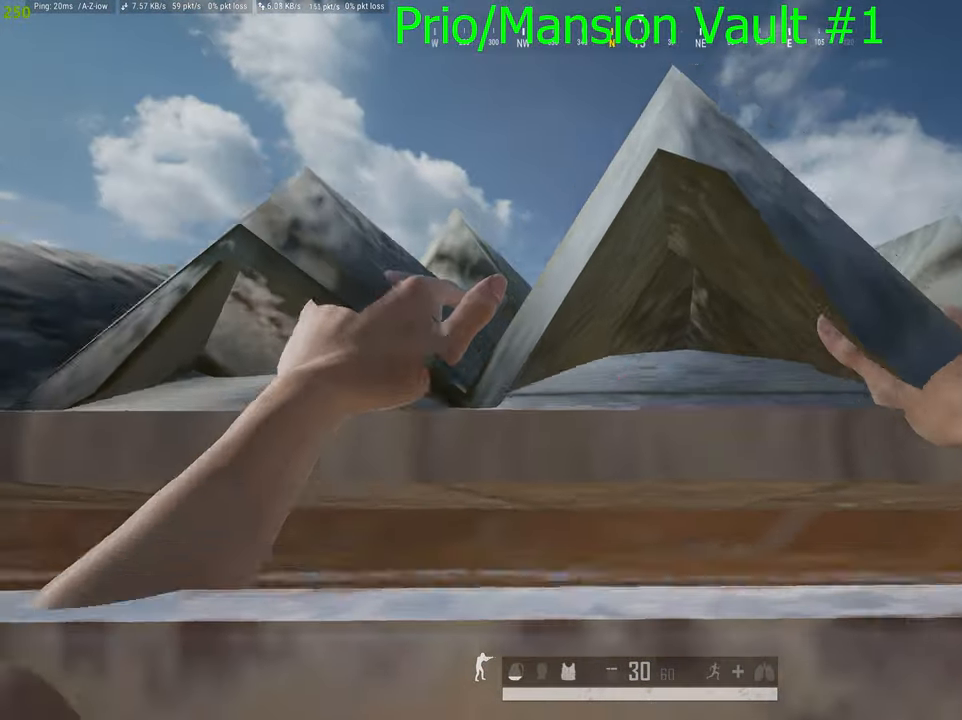
{"keys": ["w"], "mouse": [], "mouse_move": "down-right", "events": []}
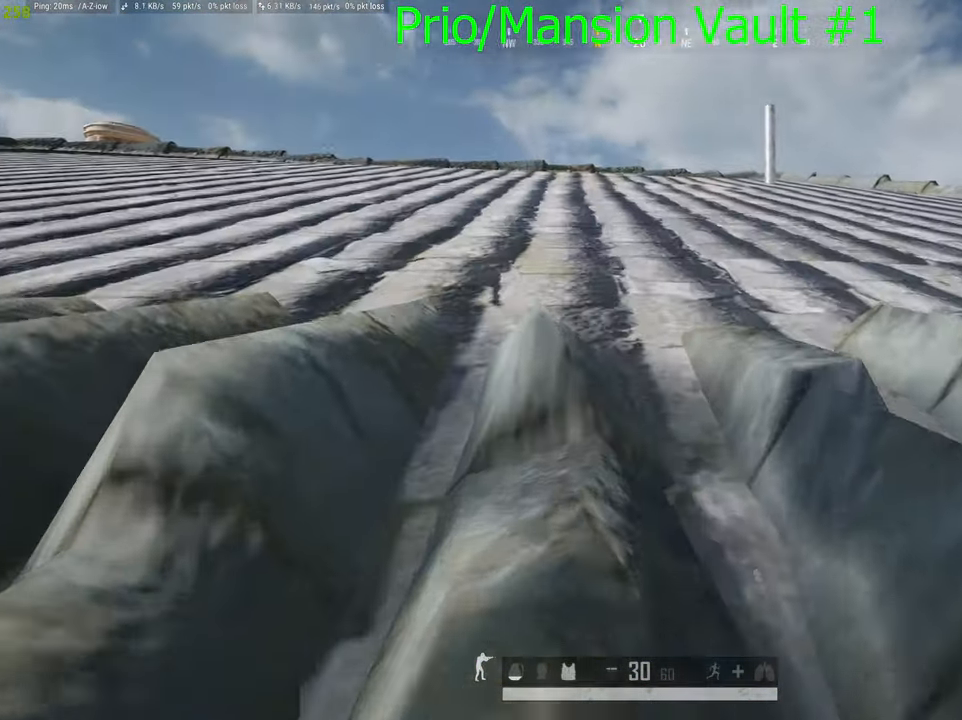
{"keys": ["w"], "mouse": [], "mouse_move": "still", "events": []}
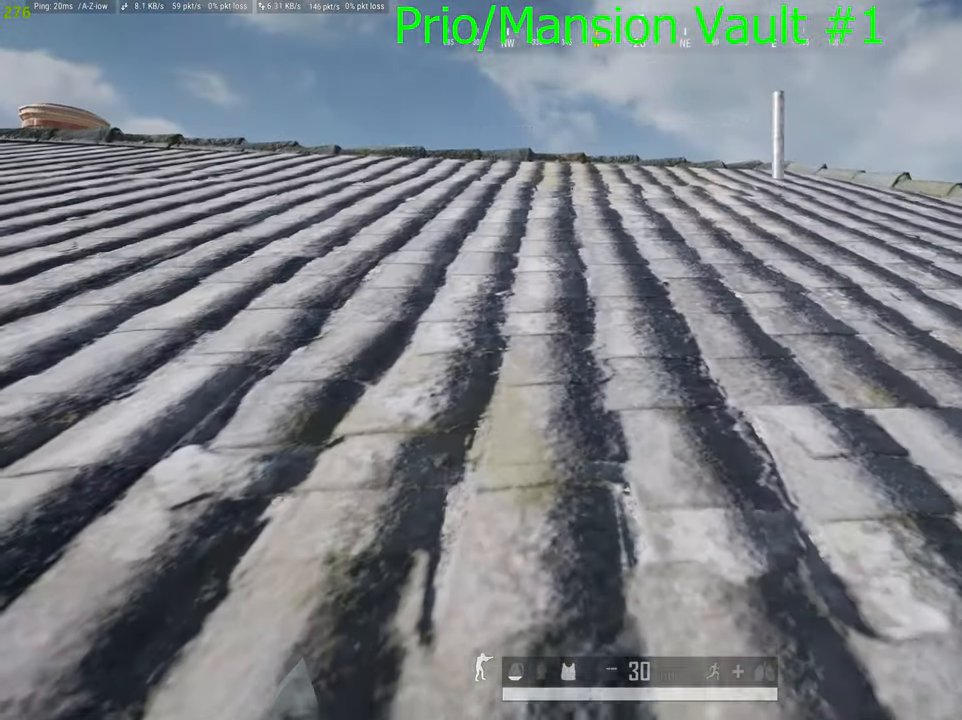
{"keys": ["w"], "mouse": [], "mouse_move": "left", "events": []}
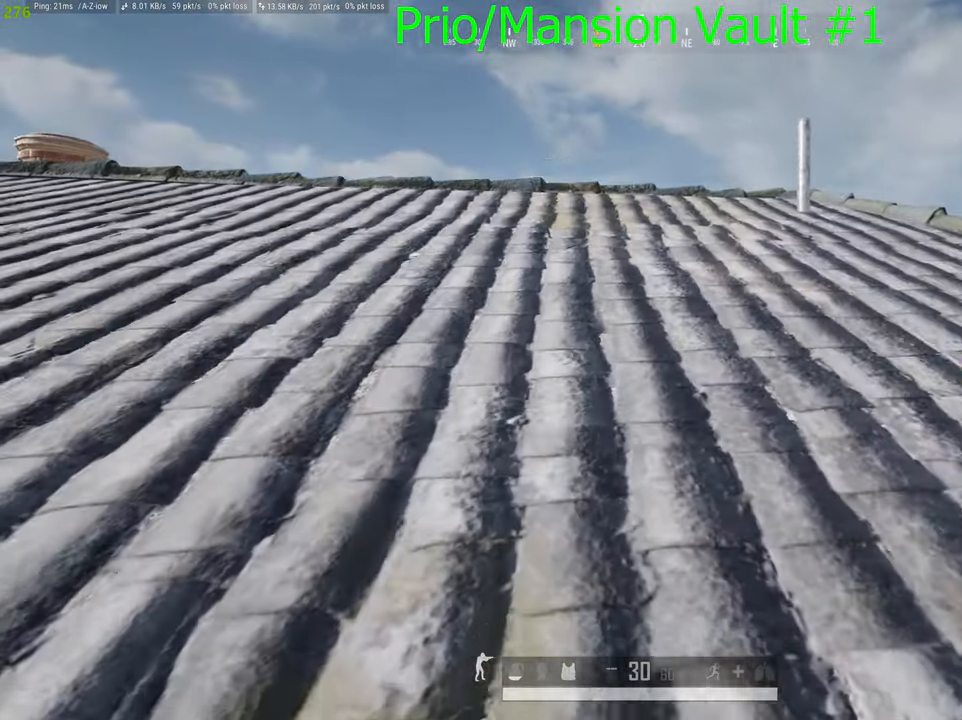
{"keys": [], "mouse": [], "mouse_move": "still", "events": [[350, "w", "up"]]}
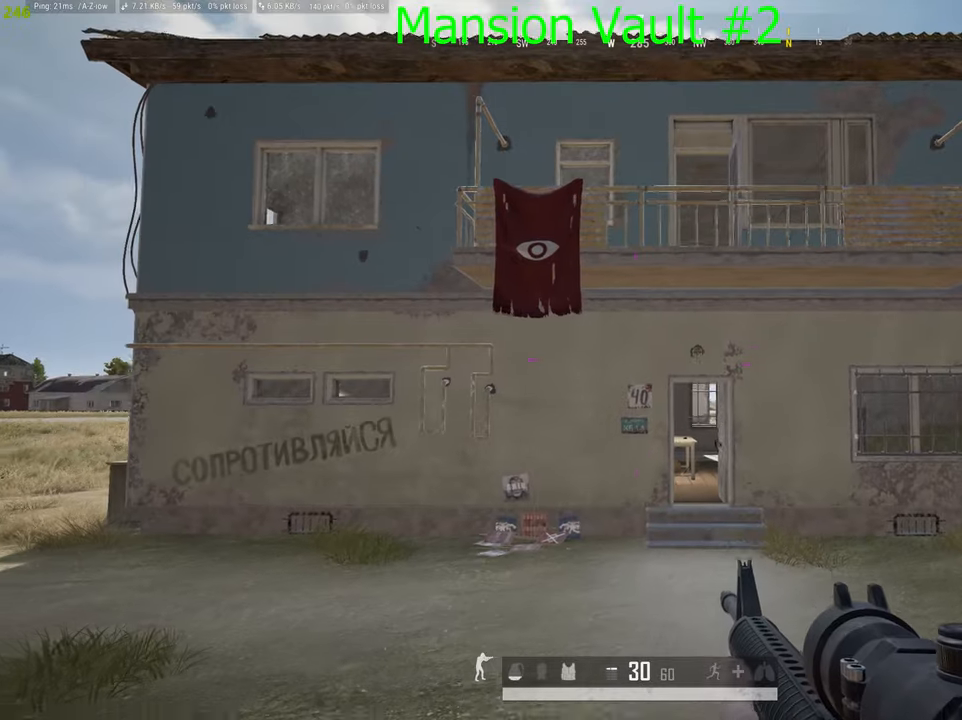
{"keys": [], "mouse": [], "mouse_move": "right", "events": [[233, "d", "down"], [283, "s", "down"], [466, "d", "up"], [466, "s", "up"]]}
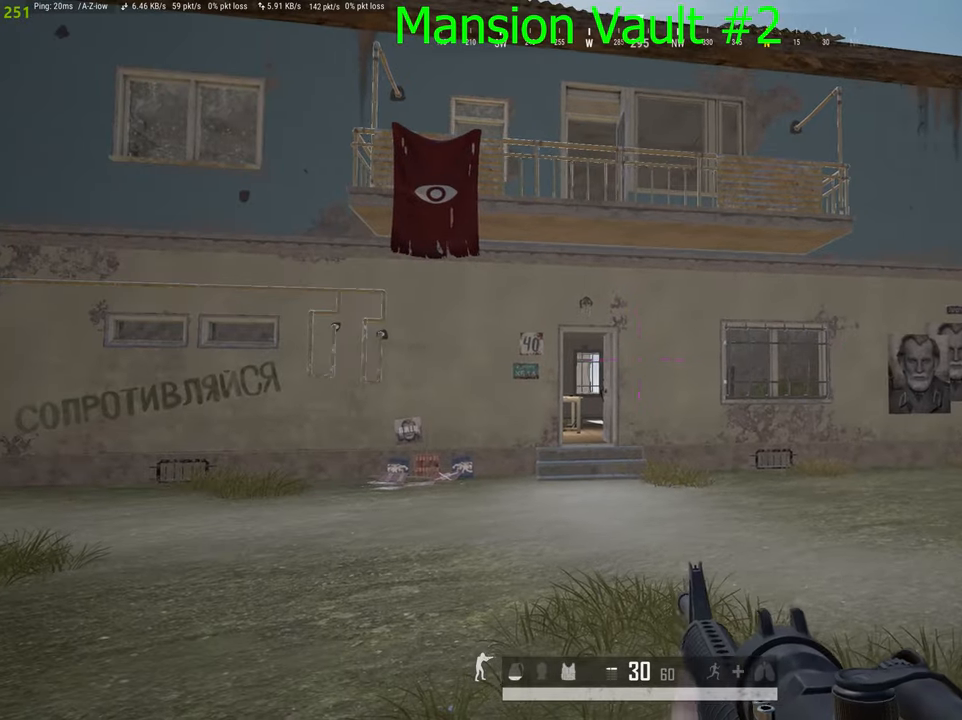
{"keys": [], "mouse": [], "mouse_move": "still", "events": []}
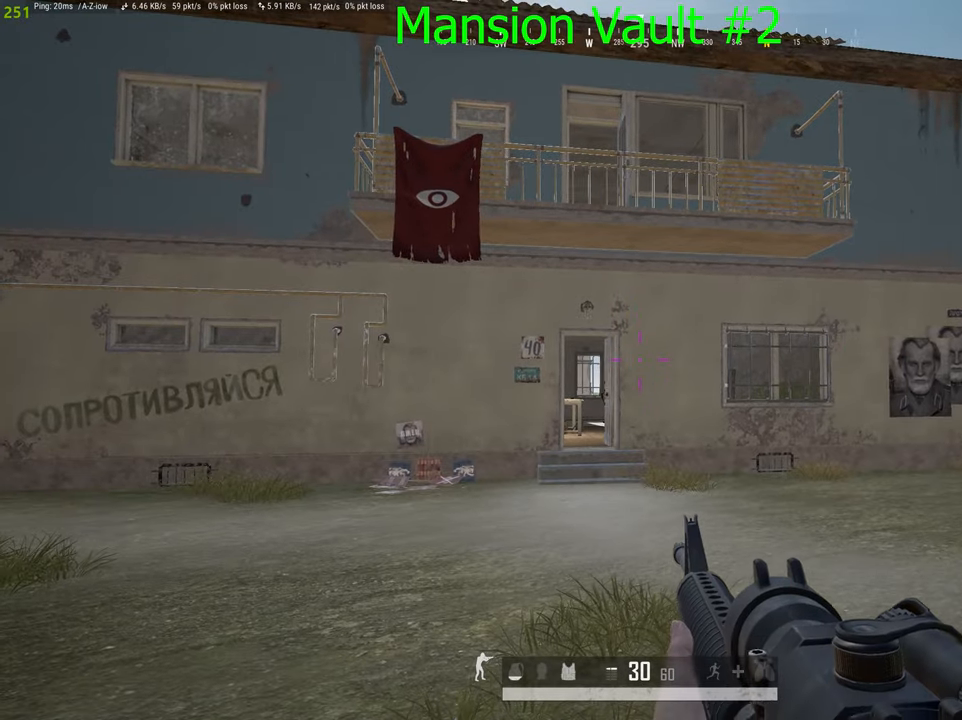
{"keys": [], "mouse": [], "mouse_move": "left", "events": []}
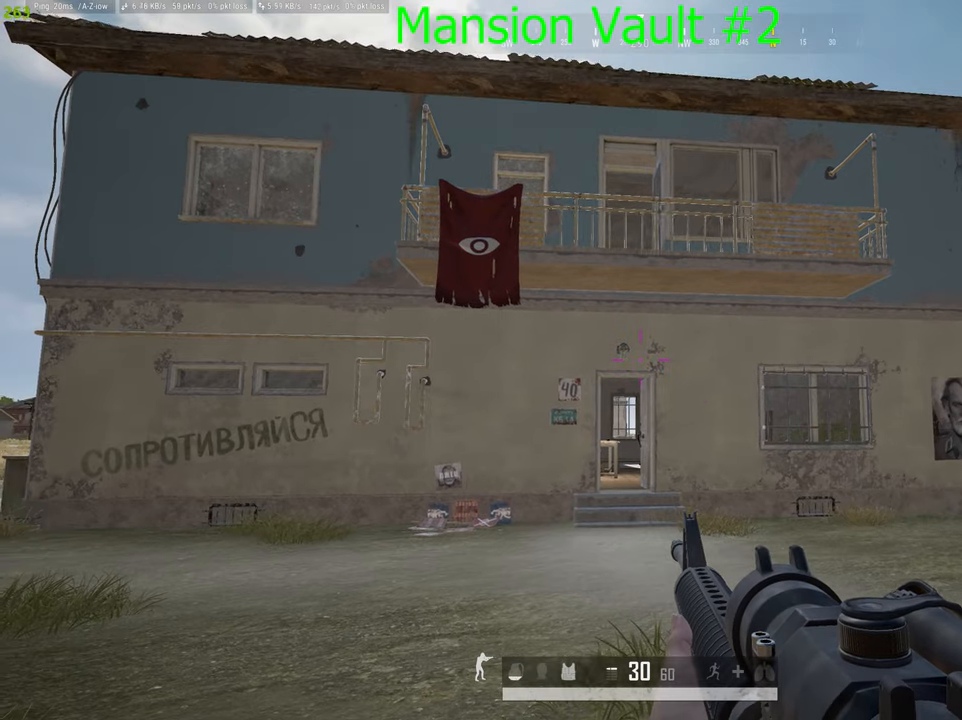
{"keys": [], "mouse": [], "mouse_move": "still", "events": []}
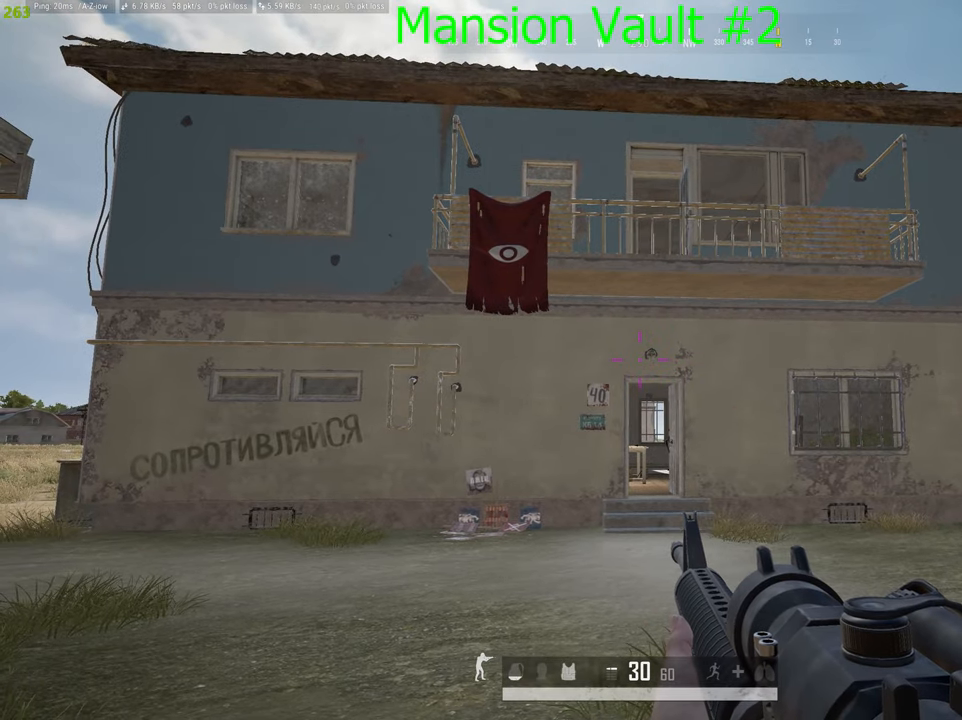
{"keys": [], "mouse": [], "mouse_move": "still", "events": []}
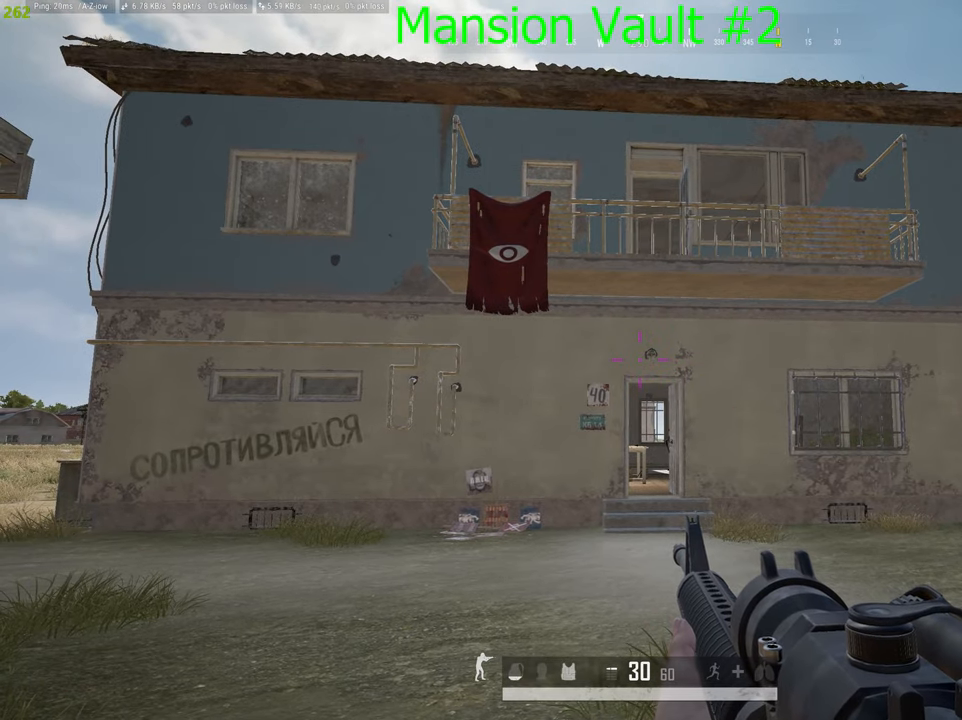
{"keys": [], "mouse": [], "mouse_move": "still", "events": []}
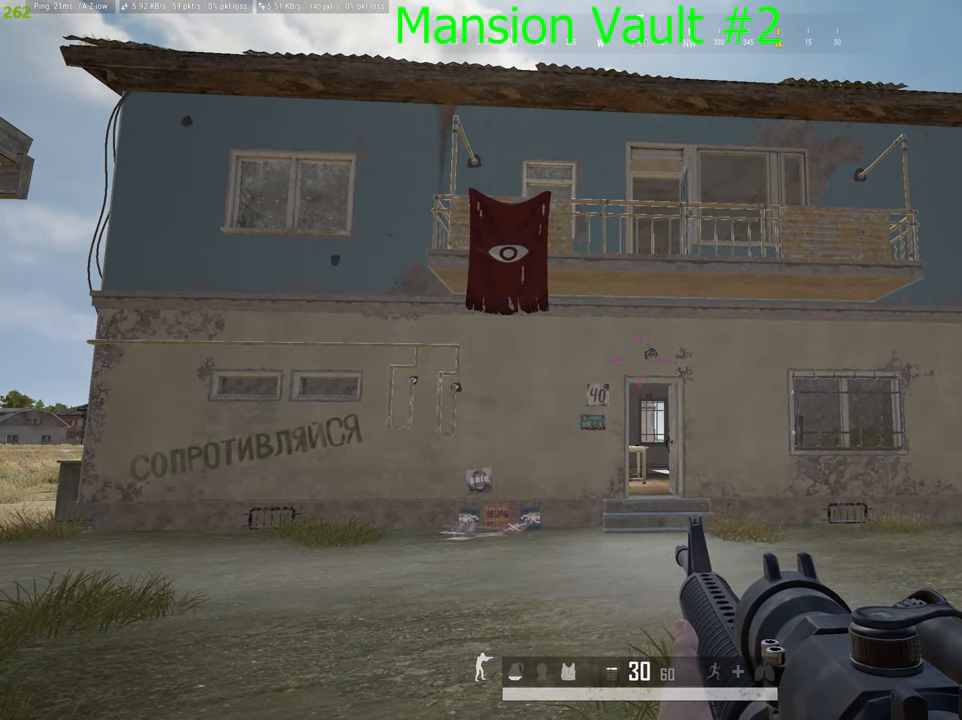
{"keys": [], "mouse": [], "mouse_move": "still", "events": []}
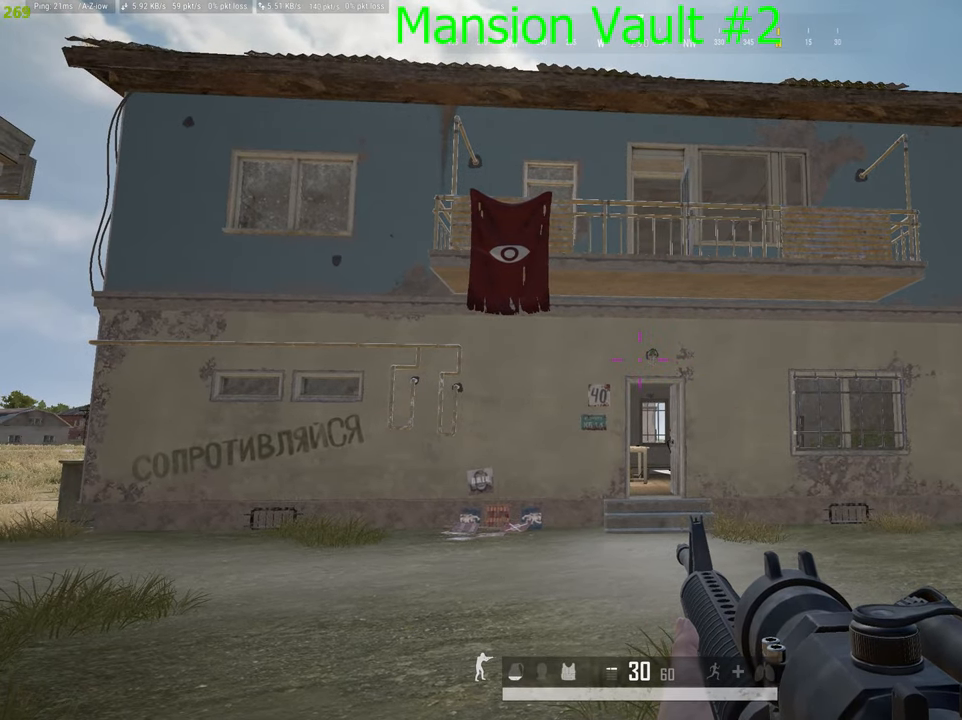
{"keys": [], "mouse": [], "mouse_move": "right", "events": []}
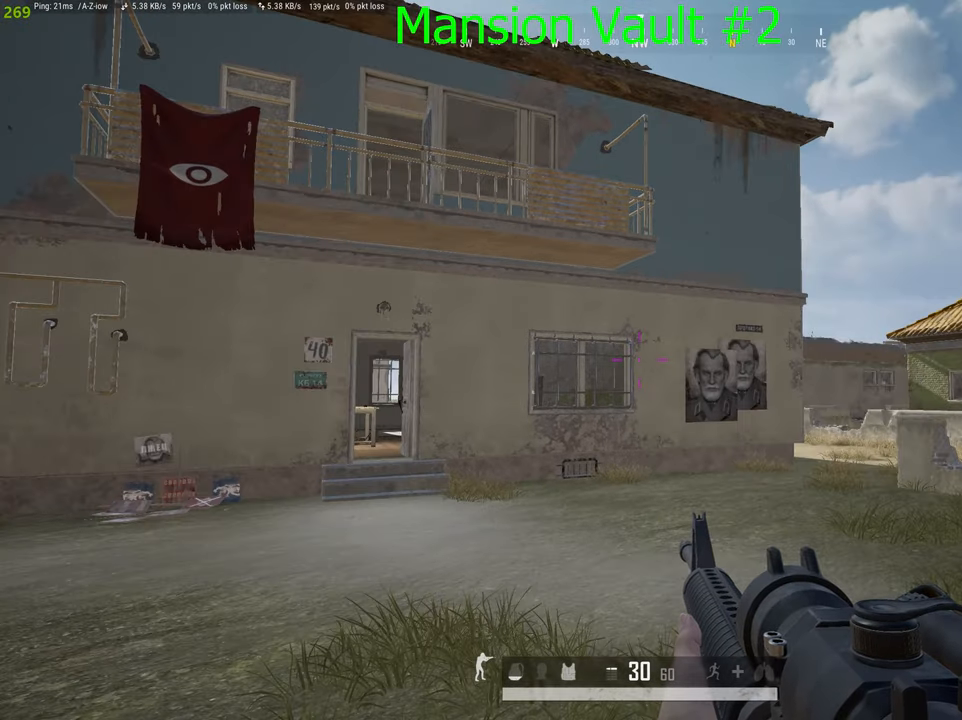
{"keys": [], "mouse": [], "mouse_move": "left", "events": []}